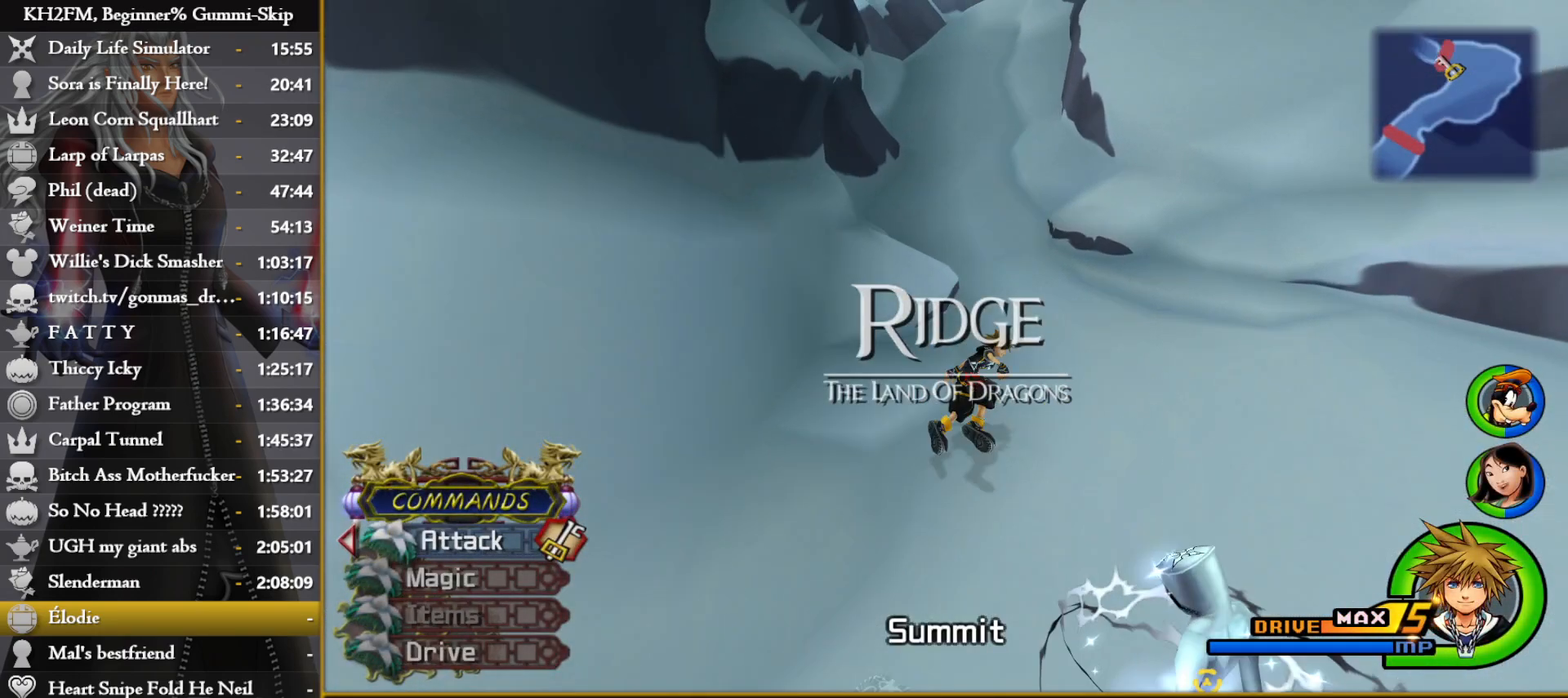
Gameplay with a controller (PlayStation layout); each line is a JSON object with the inputs held at the frame after it. "events" lists button and stick changes between this image and that frame as [ms after this image, input, new state], when the widget could be followed in between.
{"buttons": [], "left_stick": "up", "right_stick": "center", "events": [[67, "SQUARE", "up"], [133, "right_stick", "left"], [333, "right_stick", "center"]]}
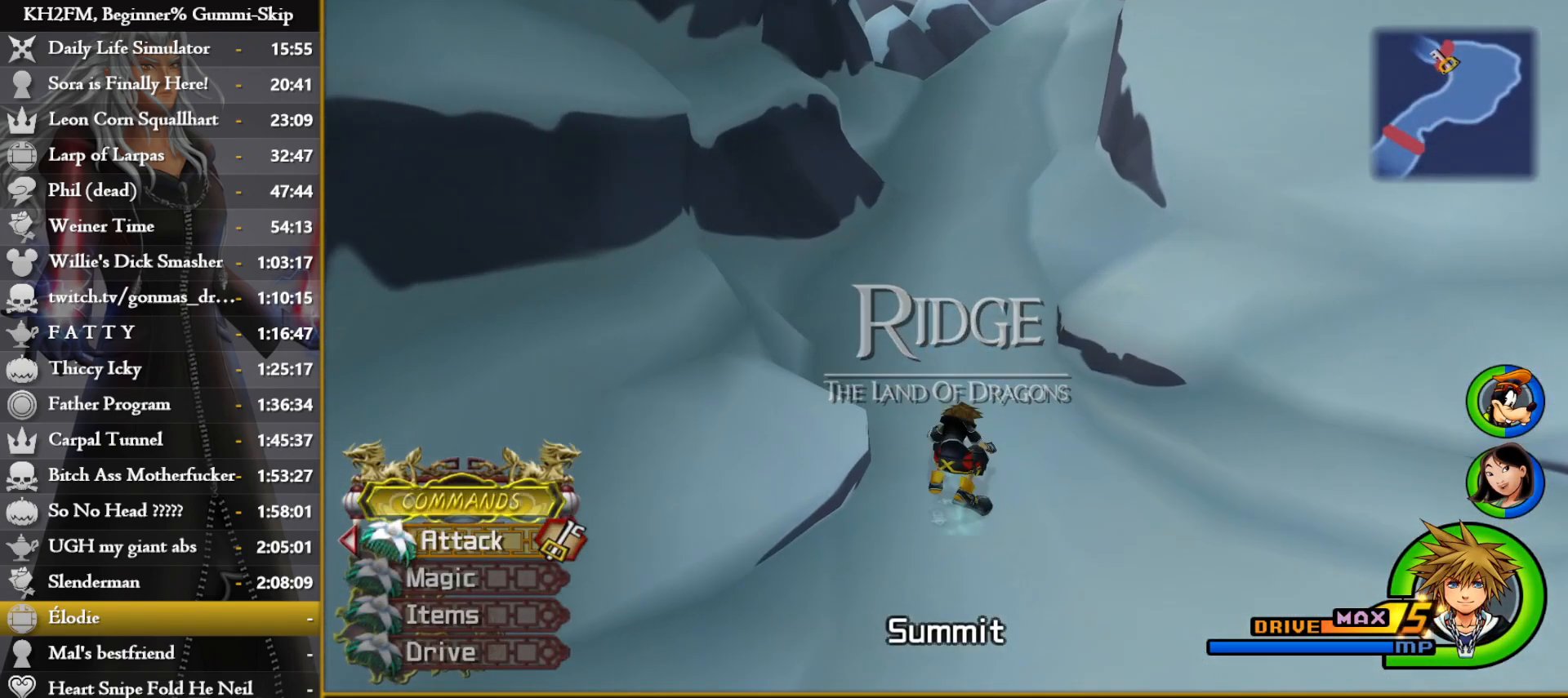
{"buttons": [], "left_stick": "up", "right_stick": "center", "events": []}
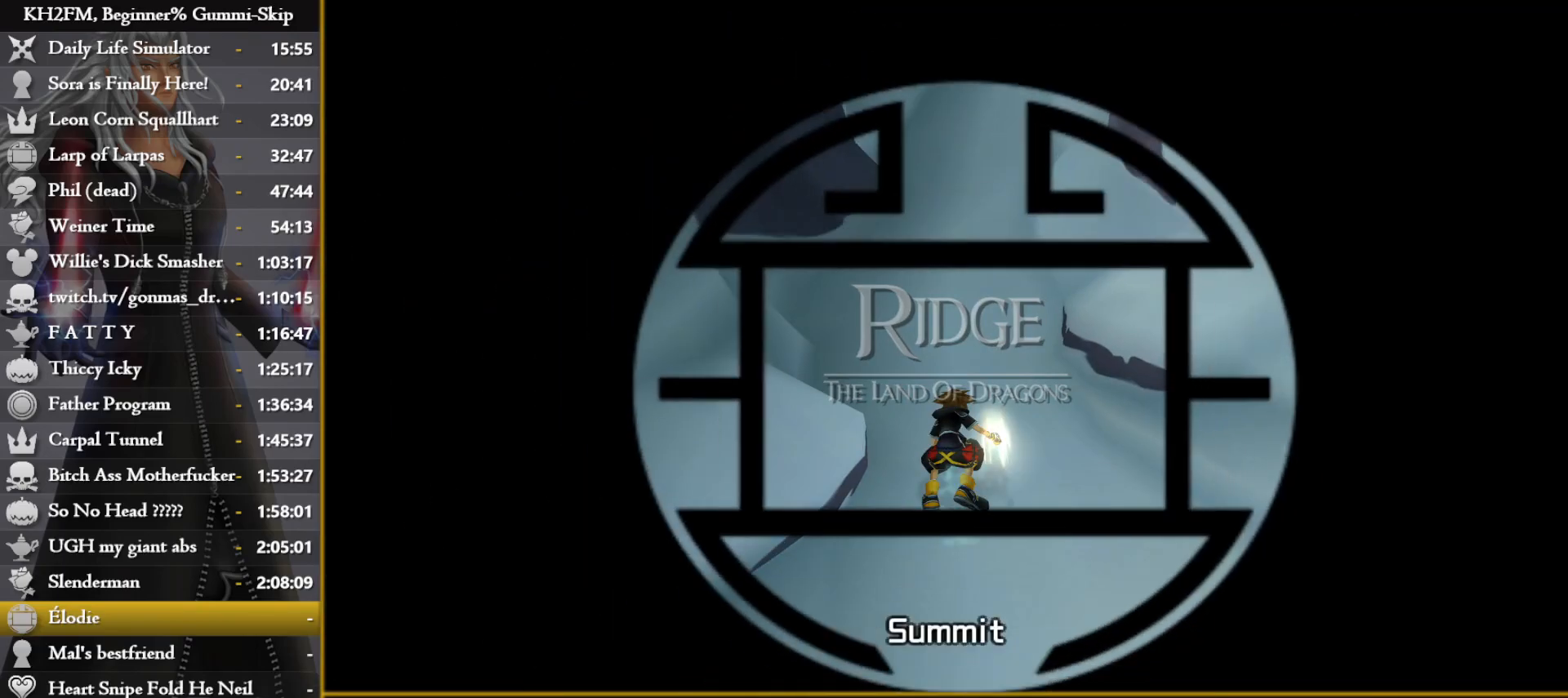
{"buttons": [], "left_stick": "up", "right_stick": "center", "events": []}
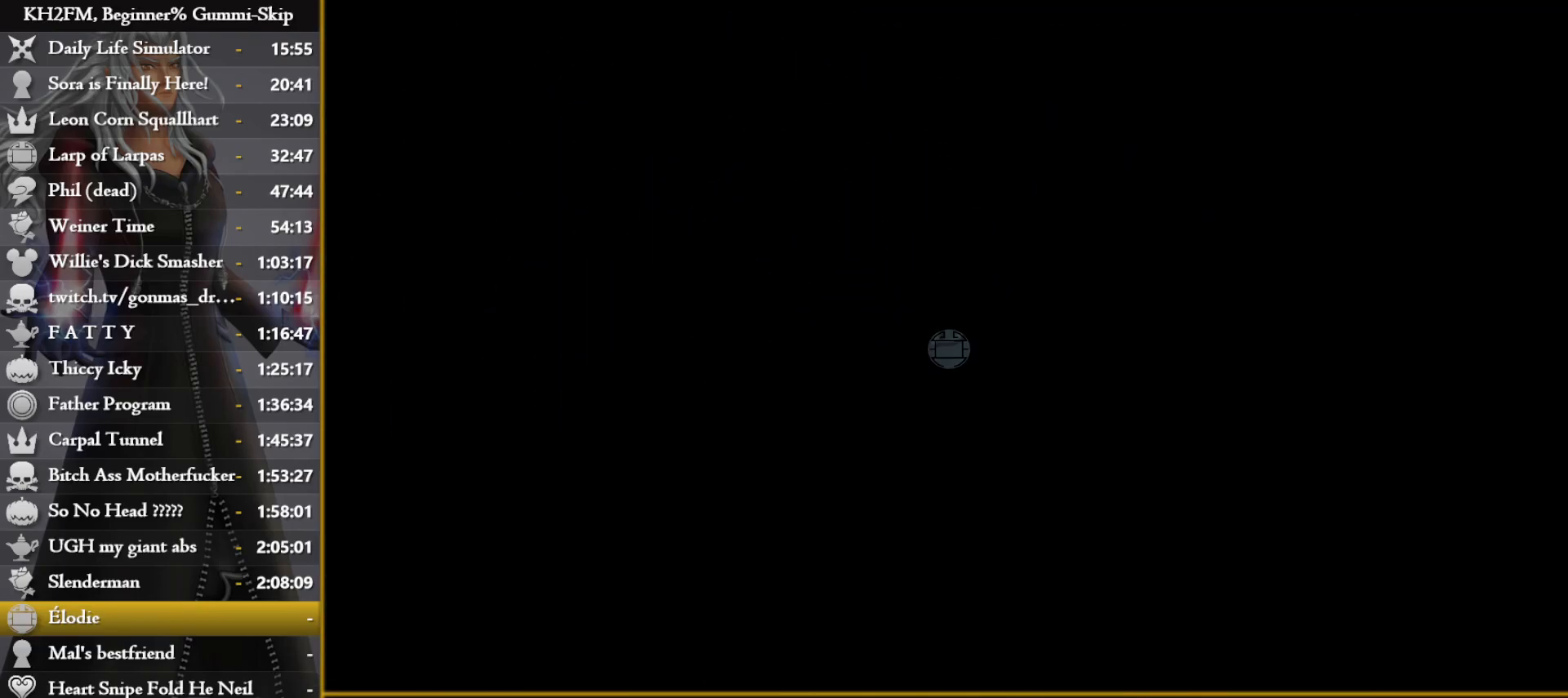
{"buttons": [], "left_stick": "up", "right_stick": "down", "events": [[467, "right_stick", "down"]]}
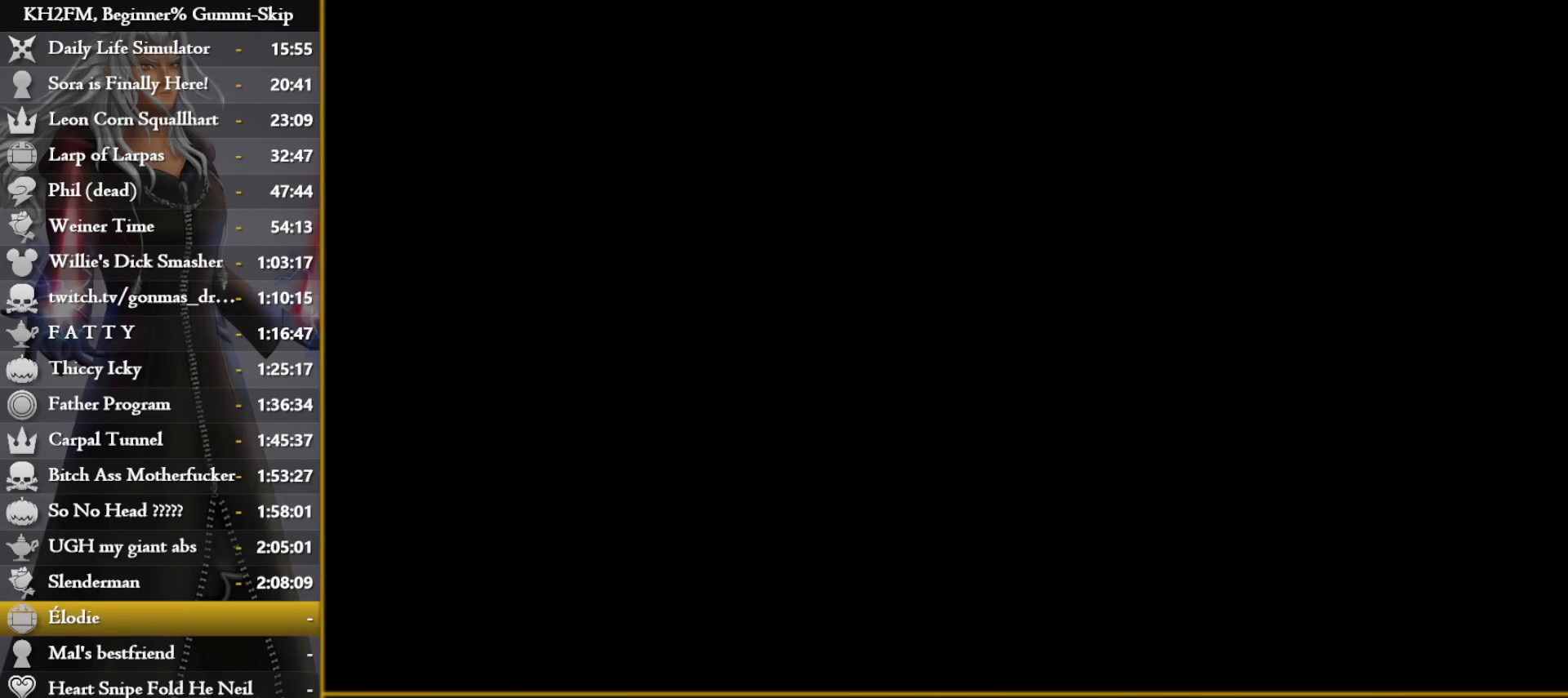
{"buttons": [], "left_stick": "up", "right_stick": "center", "events": [[117, "right_stick", "center"]]}
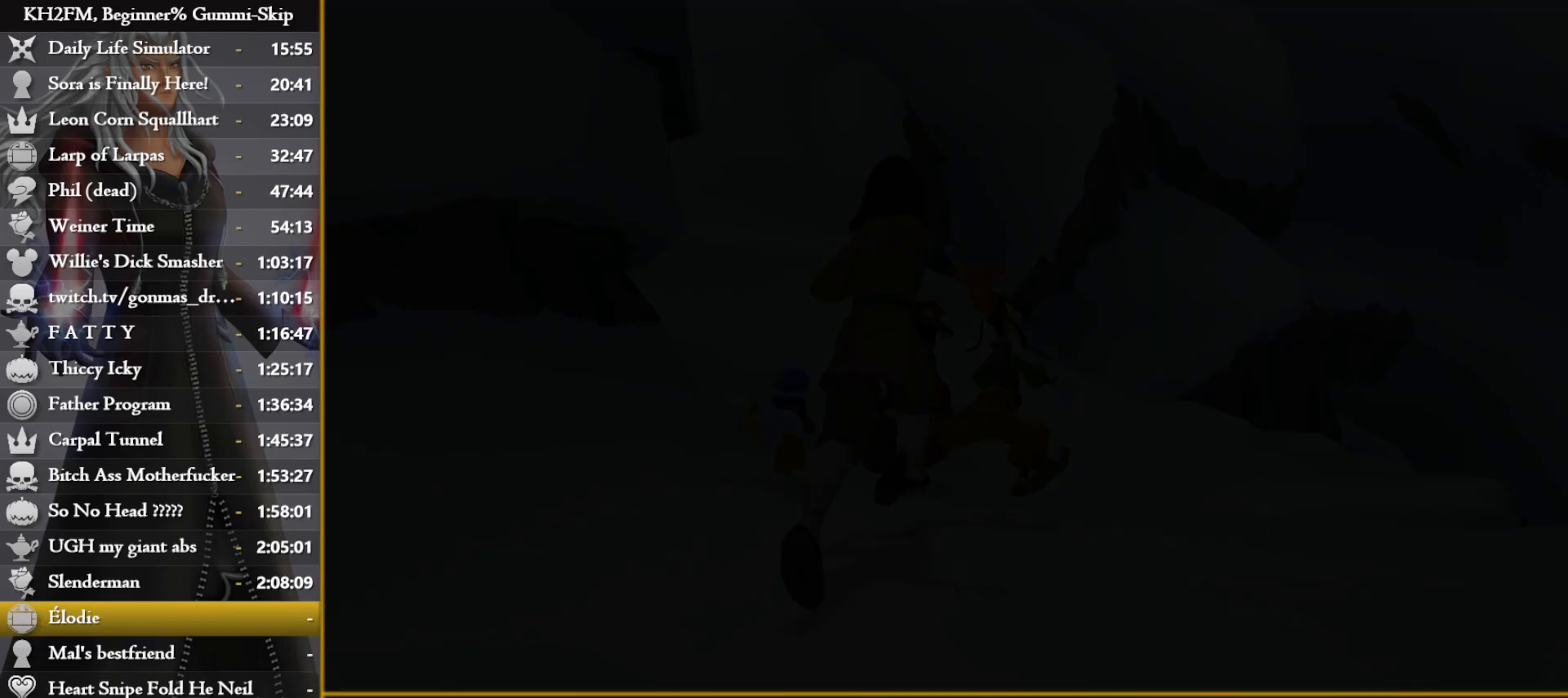
{"buttons": [], "left_stick": "center", "right_stick": "center", "events": [[367, "left_stick", "center"]]}
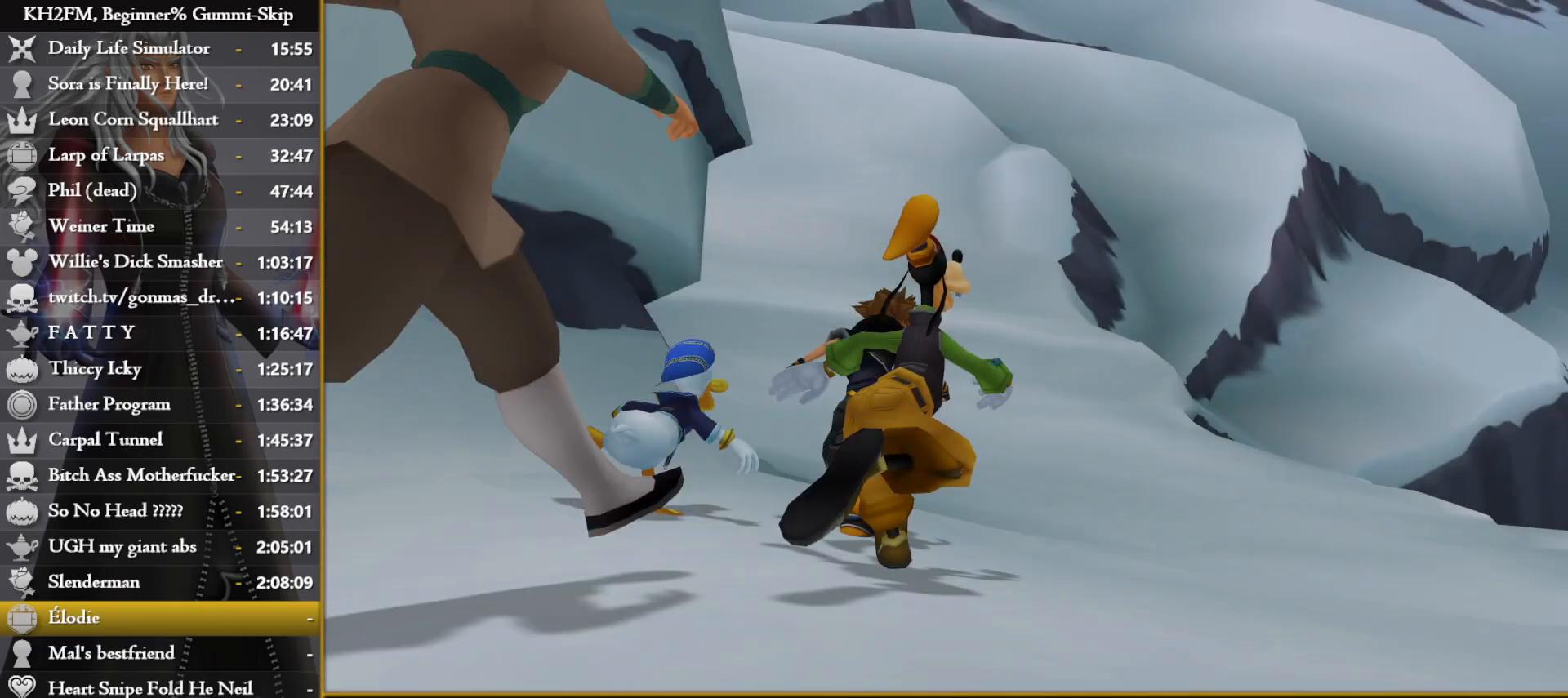
{"buttons": ["CROSS"], "left_stick": "center", "right_stick": "center", "events": [[283, "DPAD_DOWN", "down"], [317, "CROSS", "down"], [350, "DPAD_DOWN", "up"], [417, "CROSS", "up"], [450, "CROSS", "down"]]}
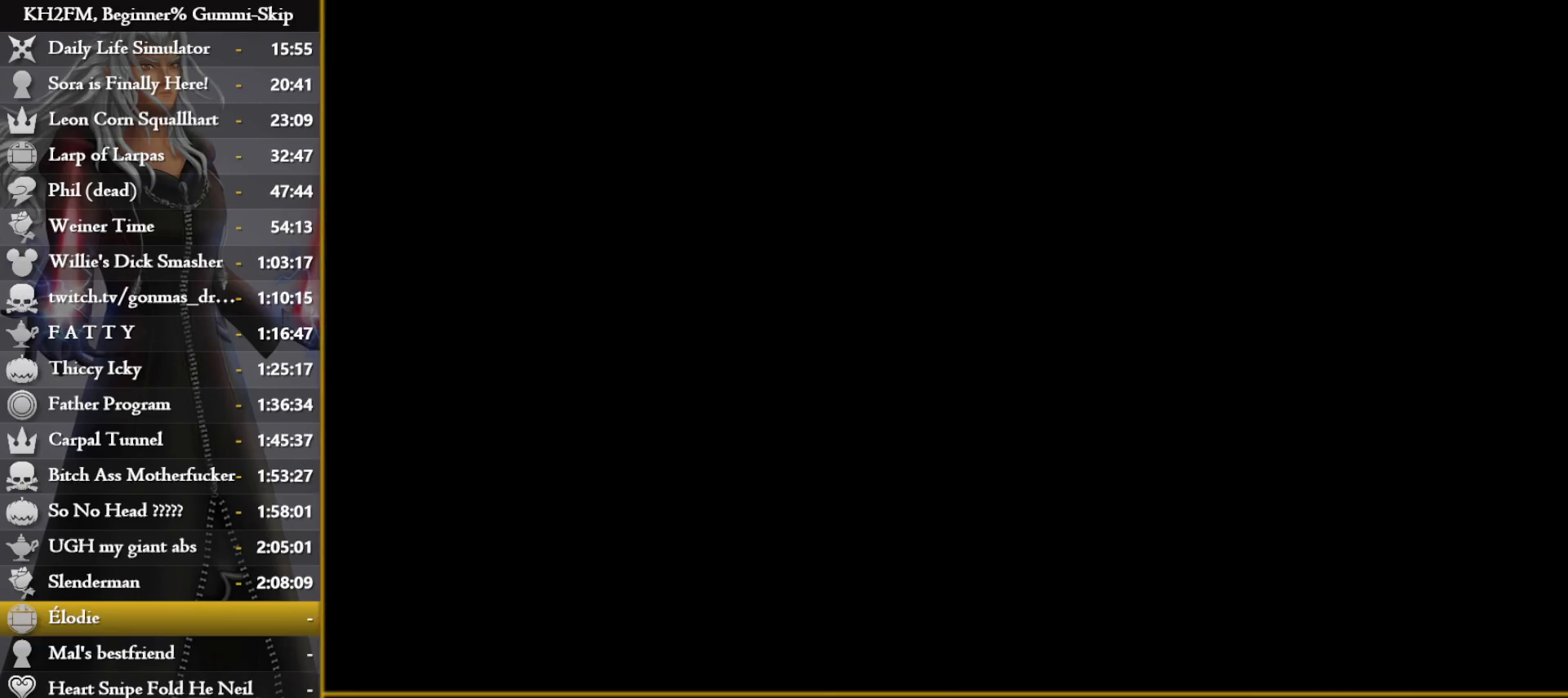
{"buttons": ["SQUARE"], "left_stick": "up", "right_stick": "center", "events": [[33, "CROSS", "up"], [33, "left_stick", "up"], [300, "SQUARE", "down"], [400, "SQUARE", "up"], [467, "SQUARE", "down"]]}
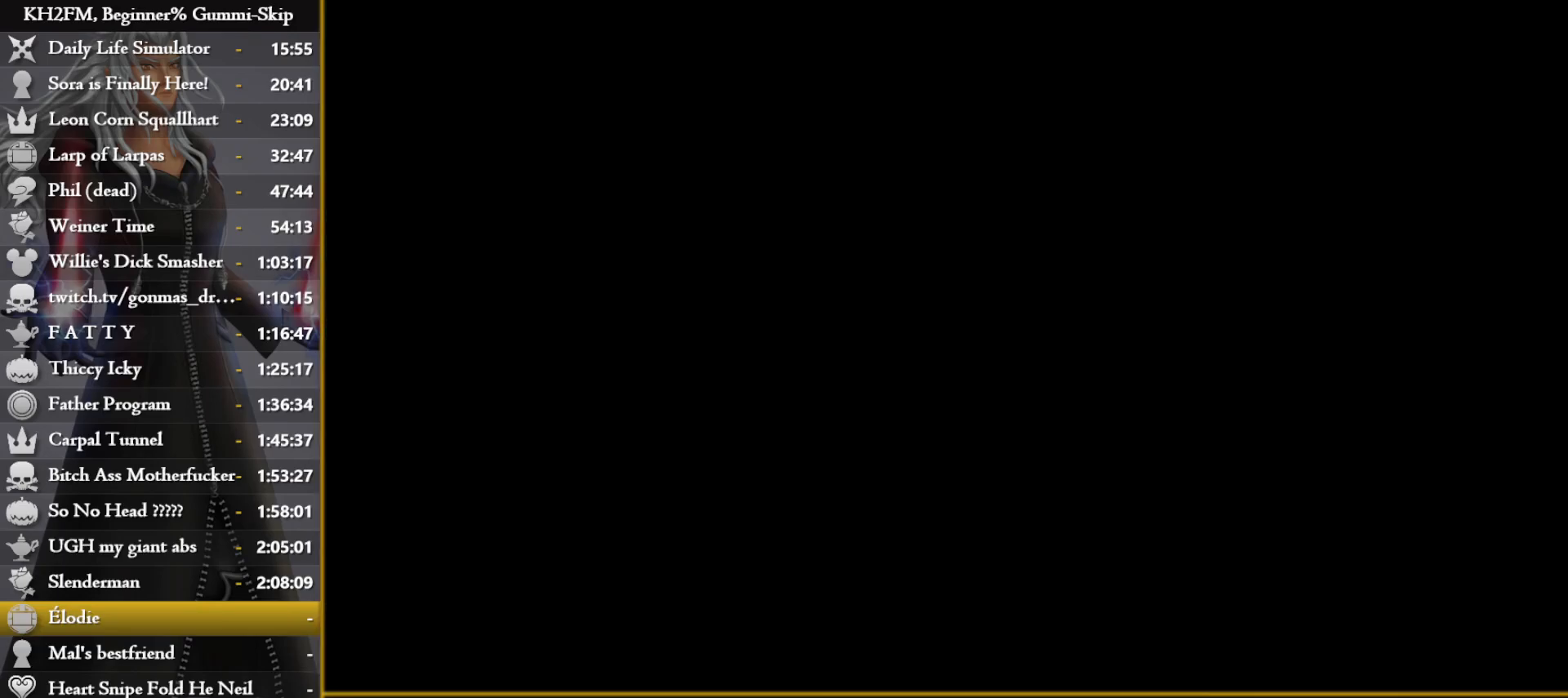
{"buttons": ["SQUARE"], "left_stick": "up", "right_stick": "center", "events": [[50, "SQUARE", "up"], [133, "SQUARE", "down"], [217, "SQUARE", "up"], [283, "SQUARE", "down"], [383, "SQUARE", "up"], [467, "SQUARE", "down"]]}
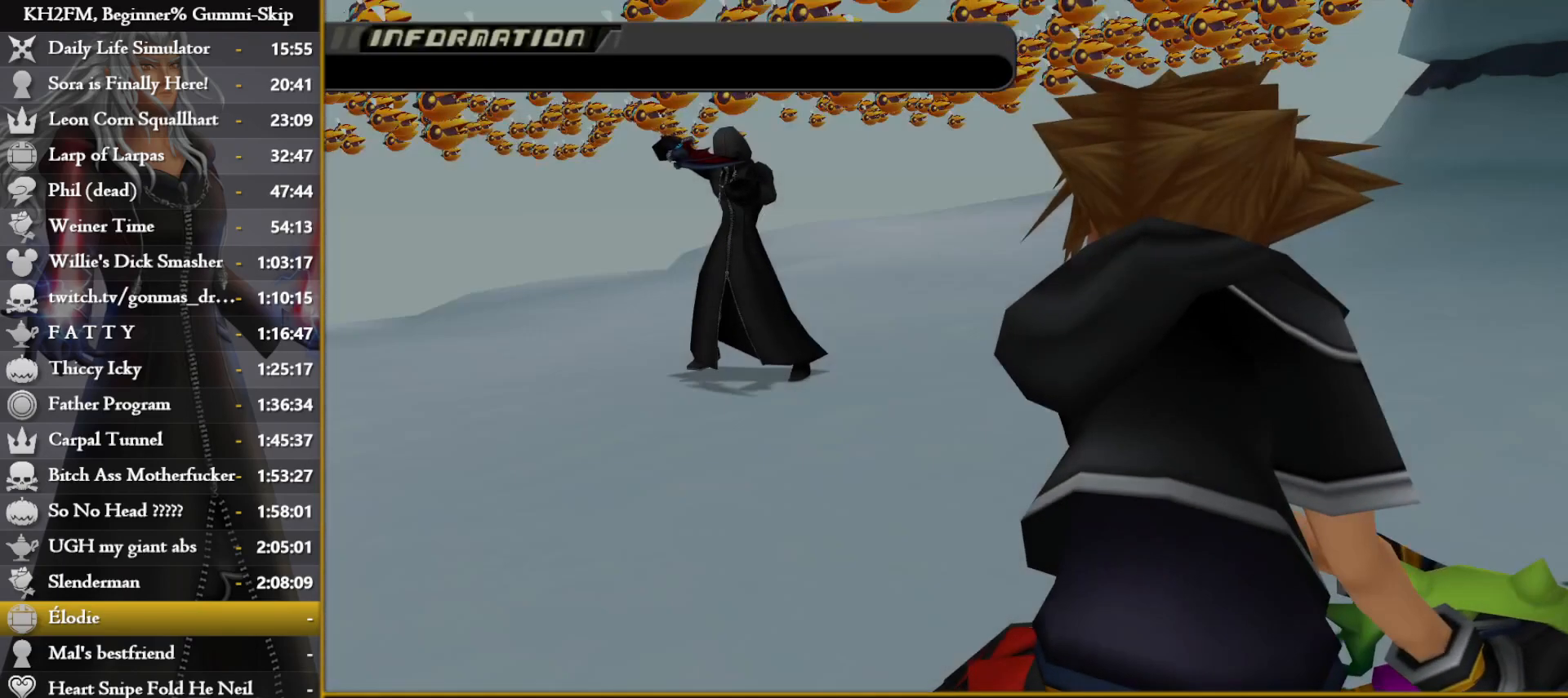
{"buttons": [], "left_stick": "up", "right_stick": "center", "events": [[50, "SQUARE", "up"], [133, "left_stick", "center"], [300, "left_stick", "up"]]}
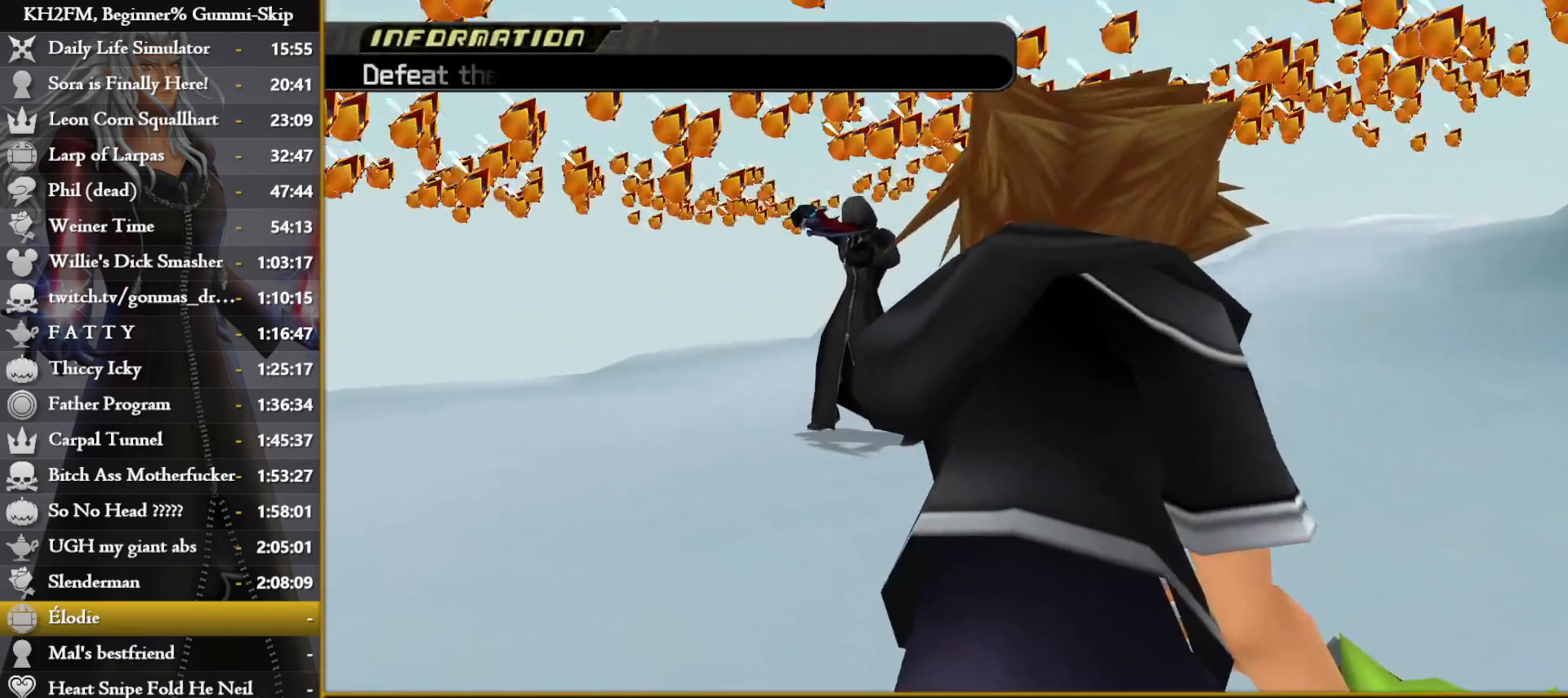
{"buttons": [], "left_stick": "up", "right_stick": "center", "events": []}
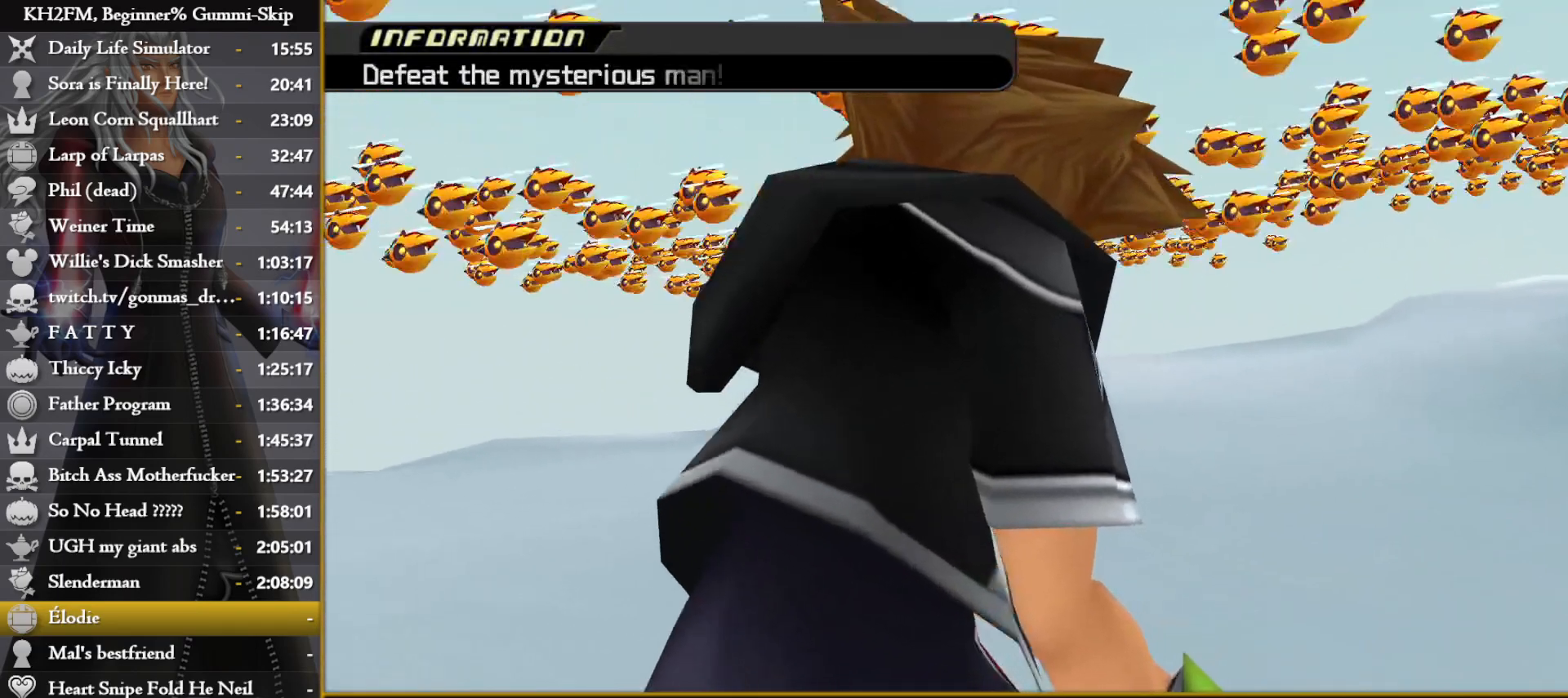
{"buttons": [], "left_stick": "up", "right_stick": "center", "events": []}
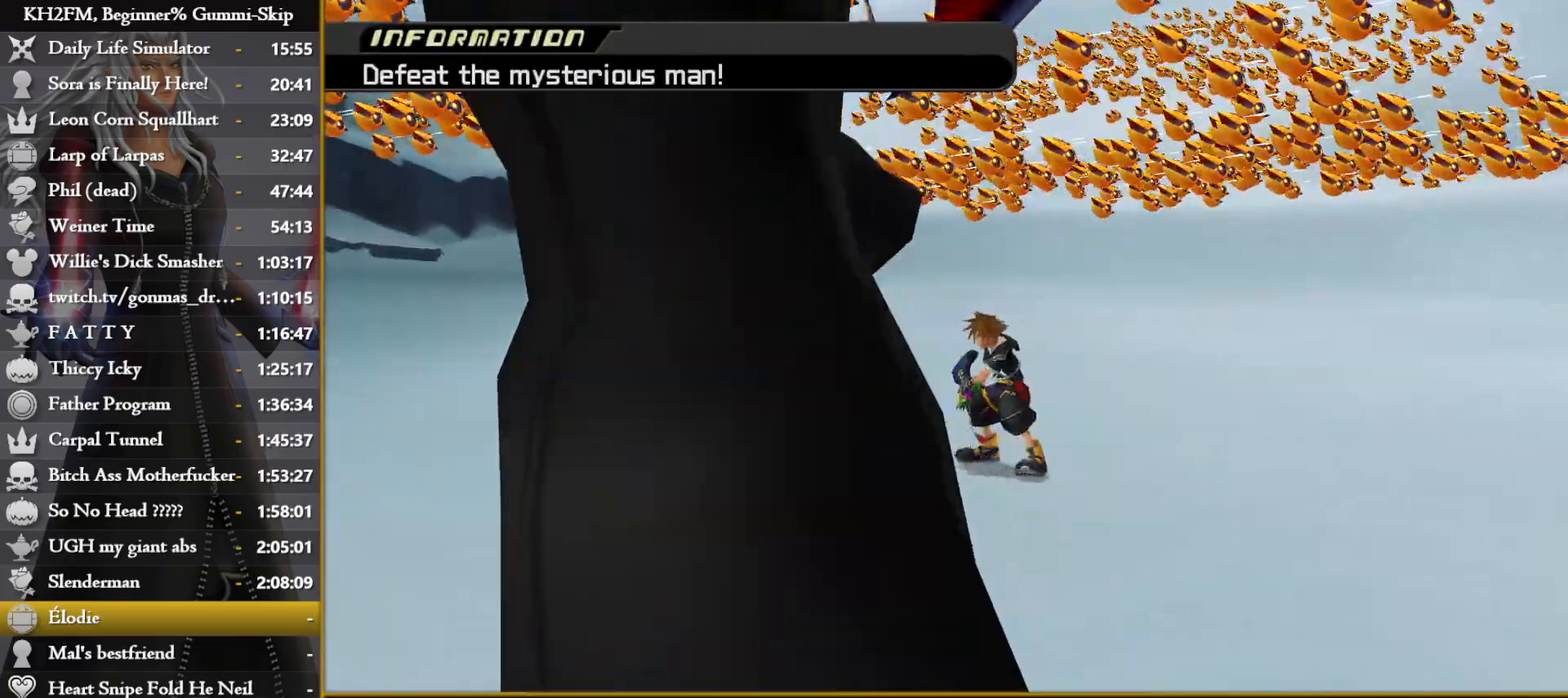
{"buttons": [], "left_stick": "up", "right_stick": "center", "events": []}
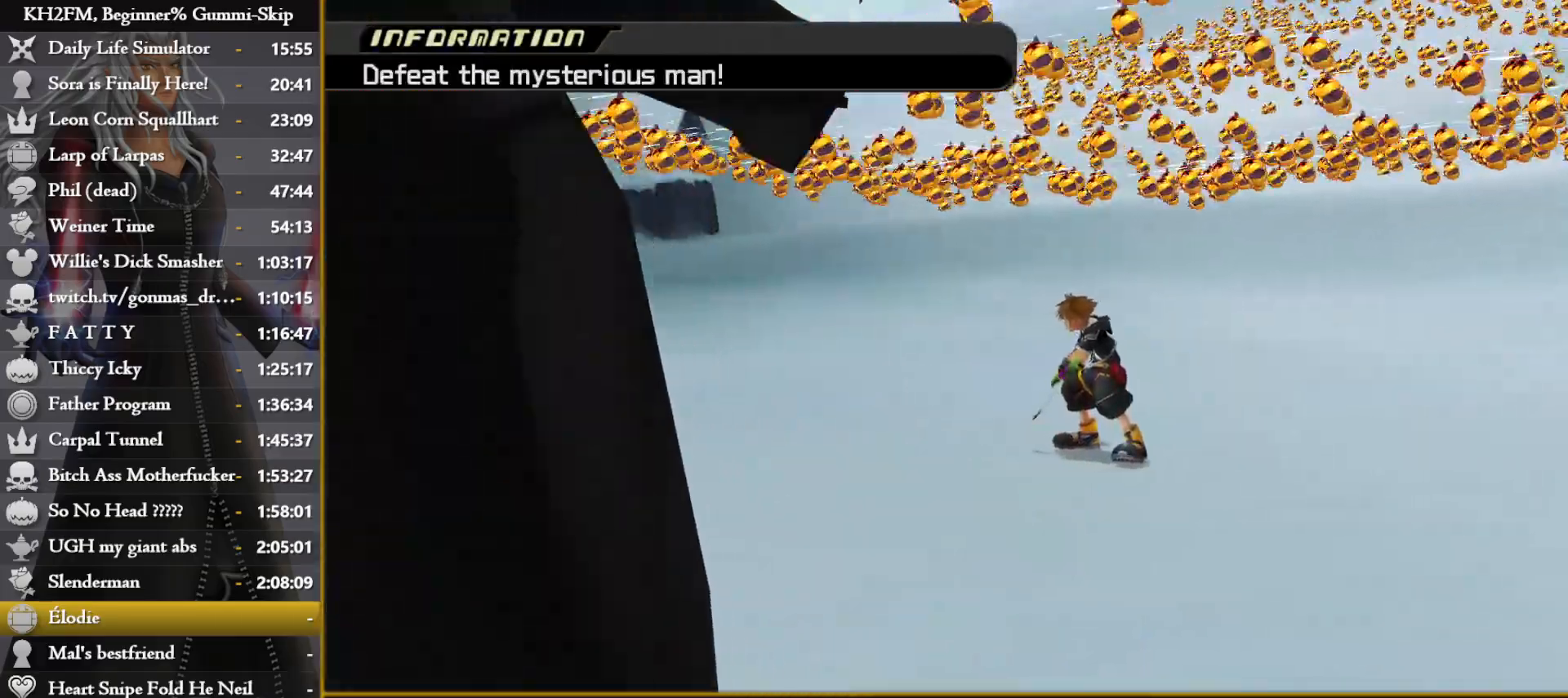
{"buttons": [], "left_stick": "up", "right_stick": "center", "events": []}
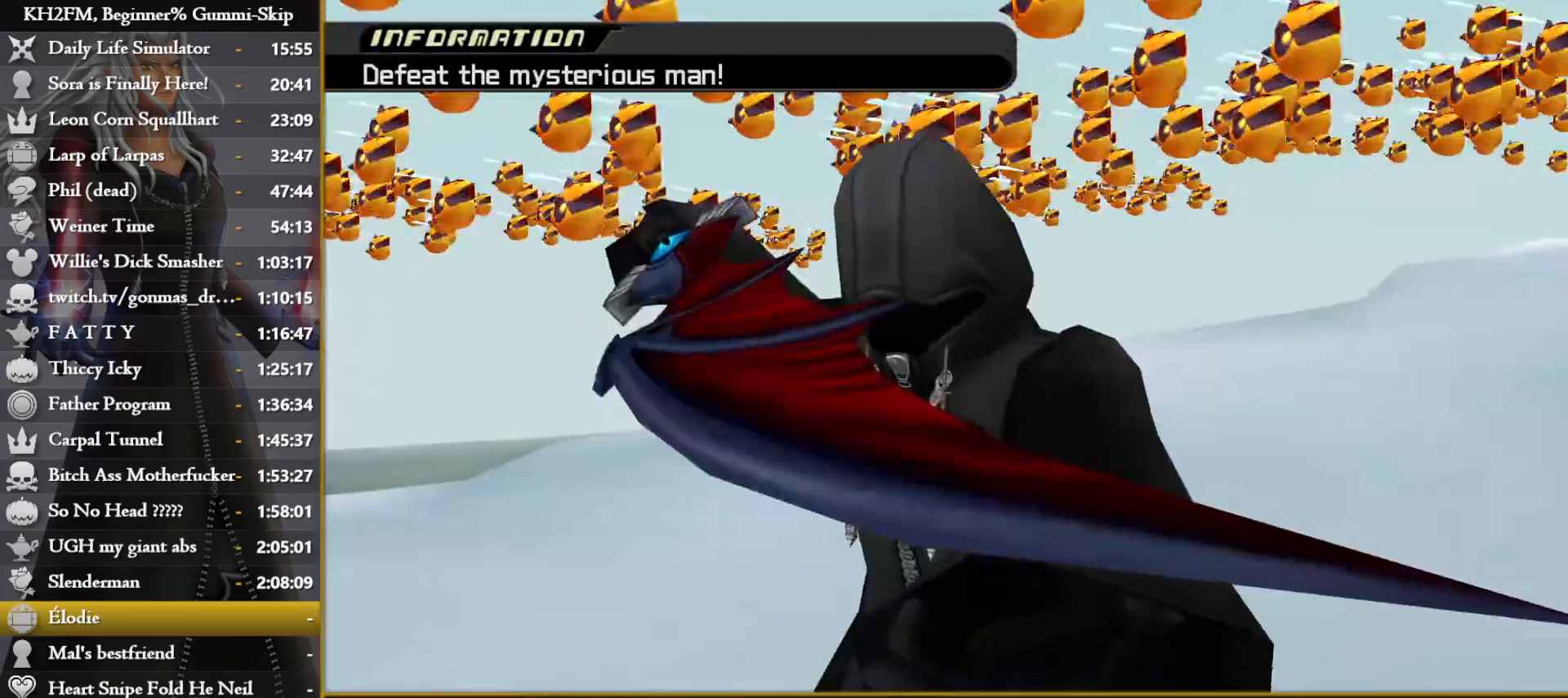
{"buttons": [], "left_stick": "up", "right_stick": "center", "events": []}
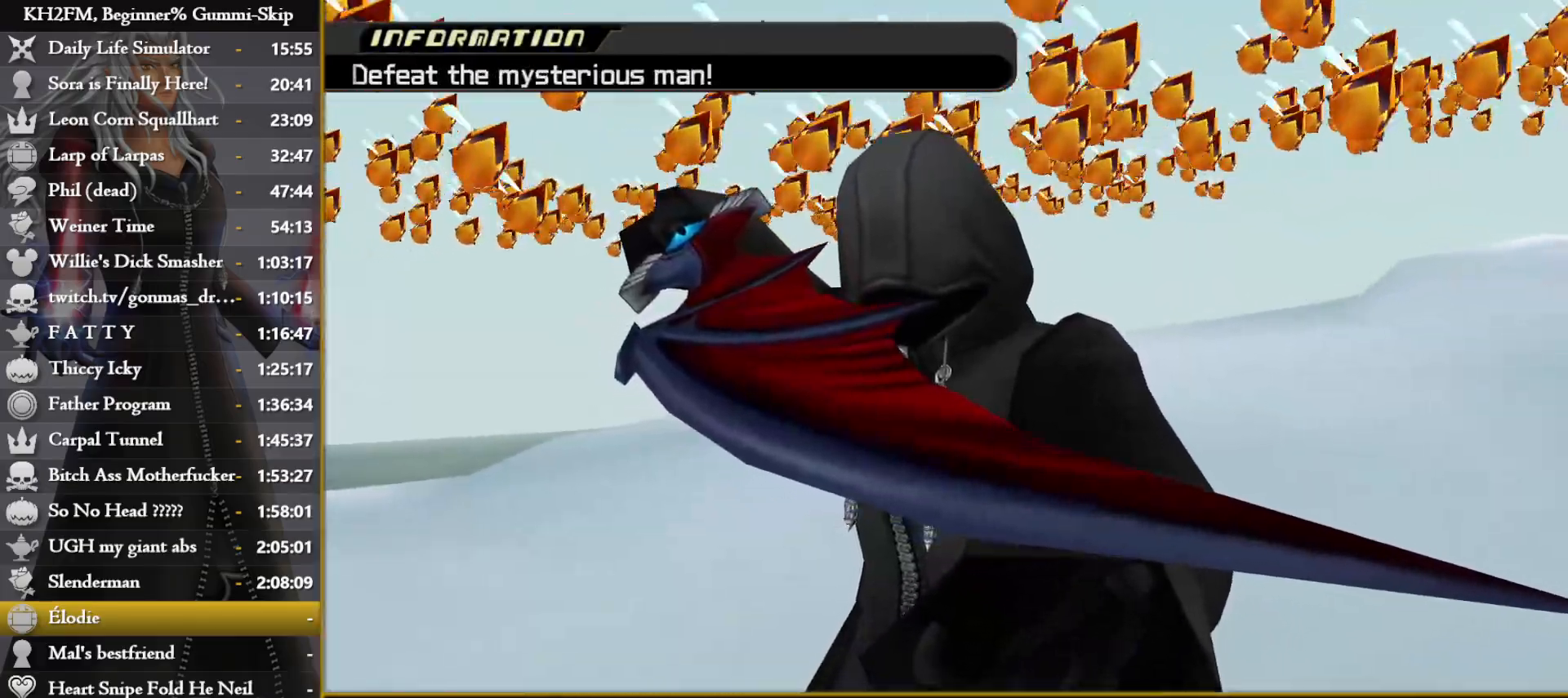
{"buttons": [], "left_stick": "up", "right_stick": "down", "events": [[300, "right_stick", "down"]]}
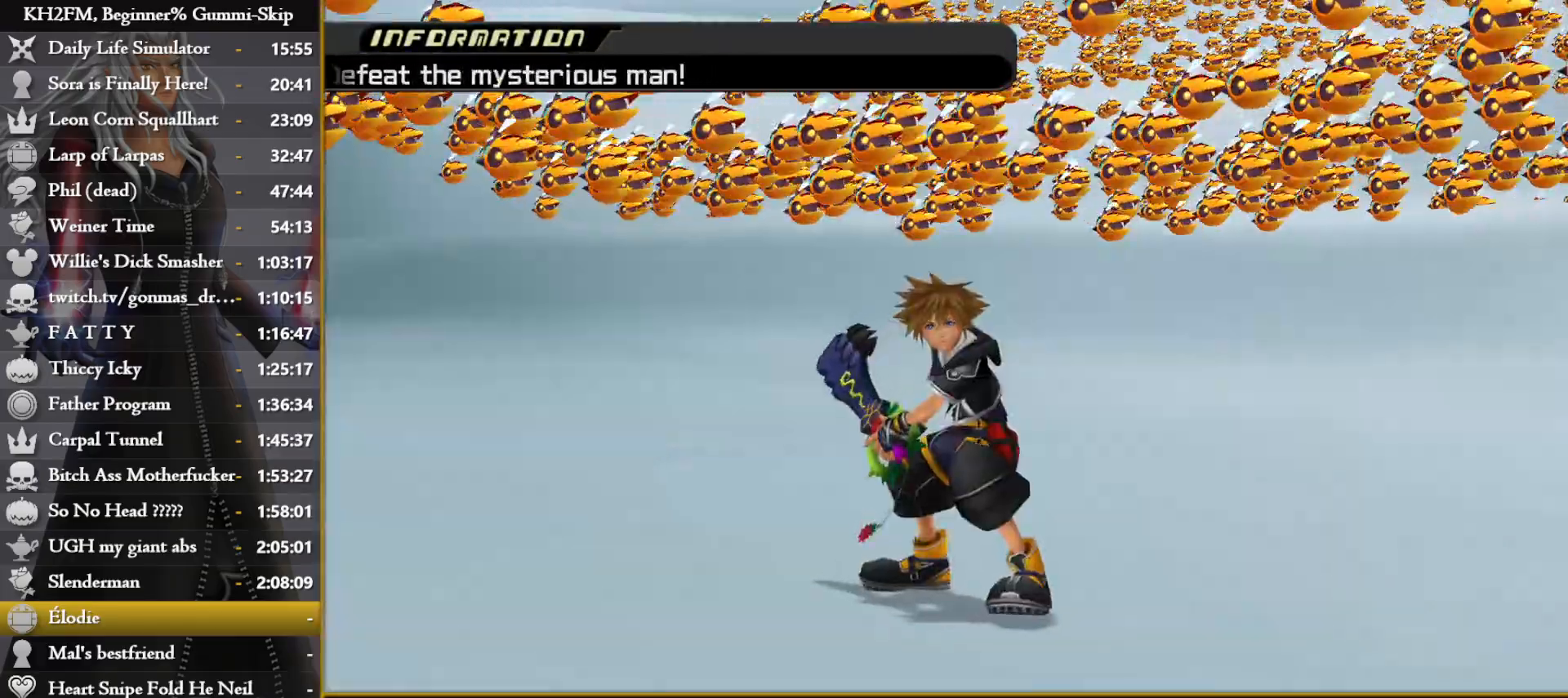
{"buttons": [], "left_stick": "up", "right_stick": "down", "events": []}
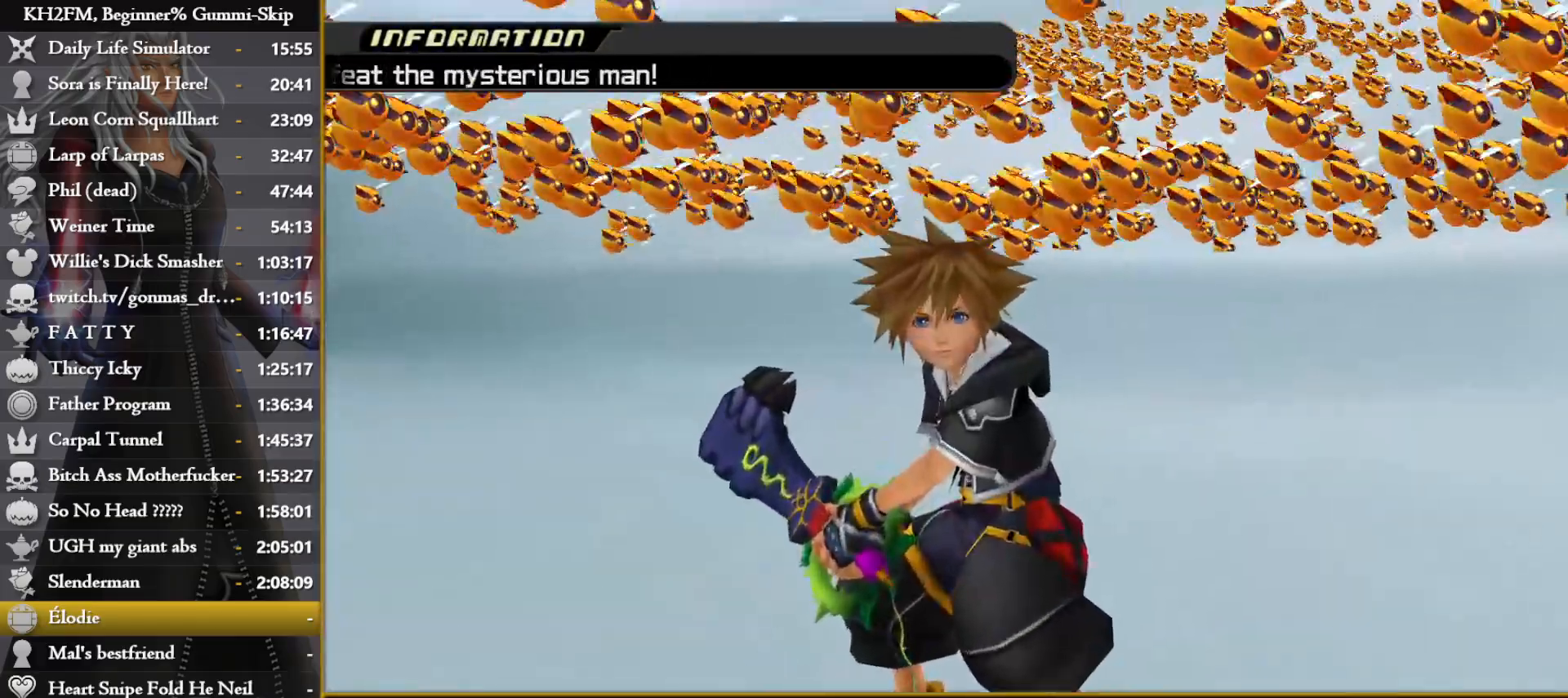
{"buttons": [], "left_stick": "up", "right_stick": "center", "events": [[483, "right_stick", "center"]]}
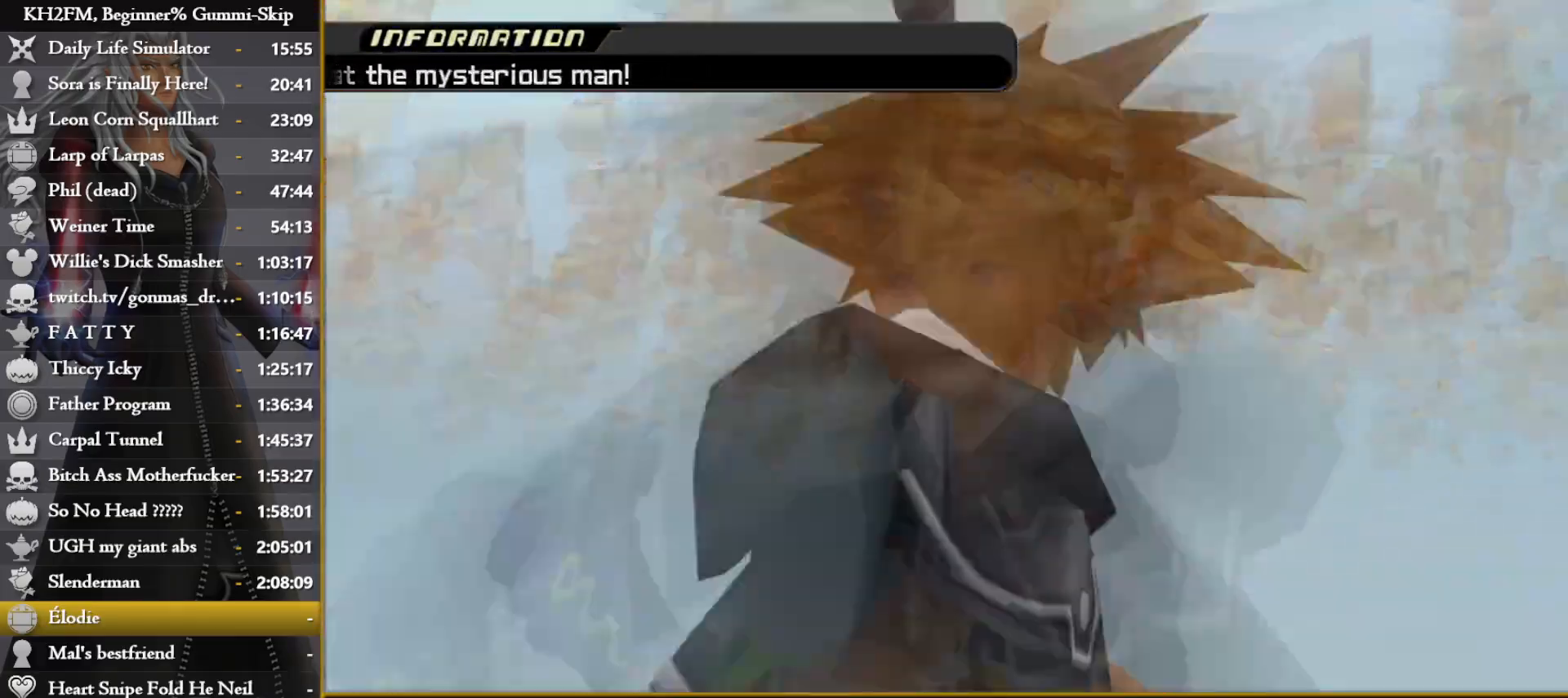
{"buttons": [], "left_stick": "up", "right_stick": "center", "events": []}
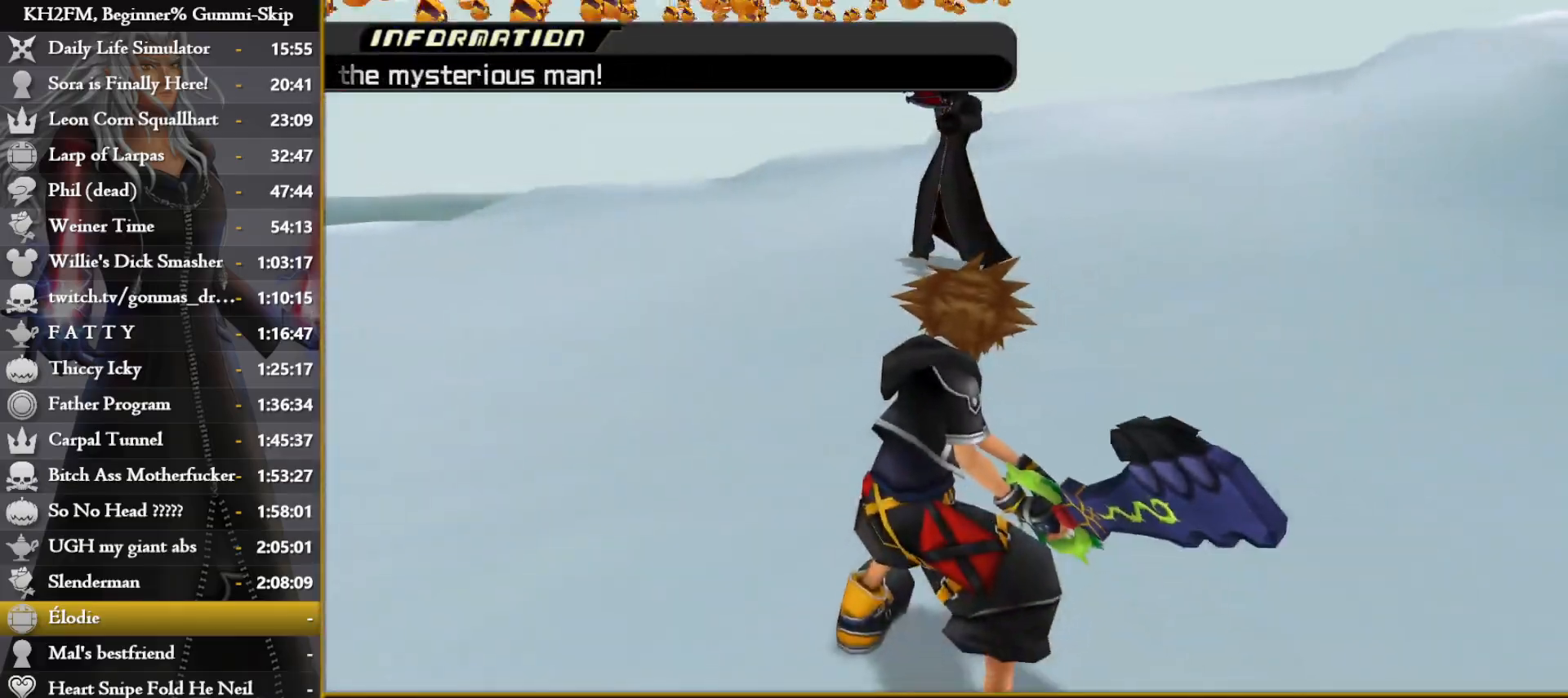
{"buttons": [], "left_stick": "up", "right_stick": "down", "events": [[383, "right_stick", "down"]]}
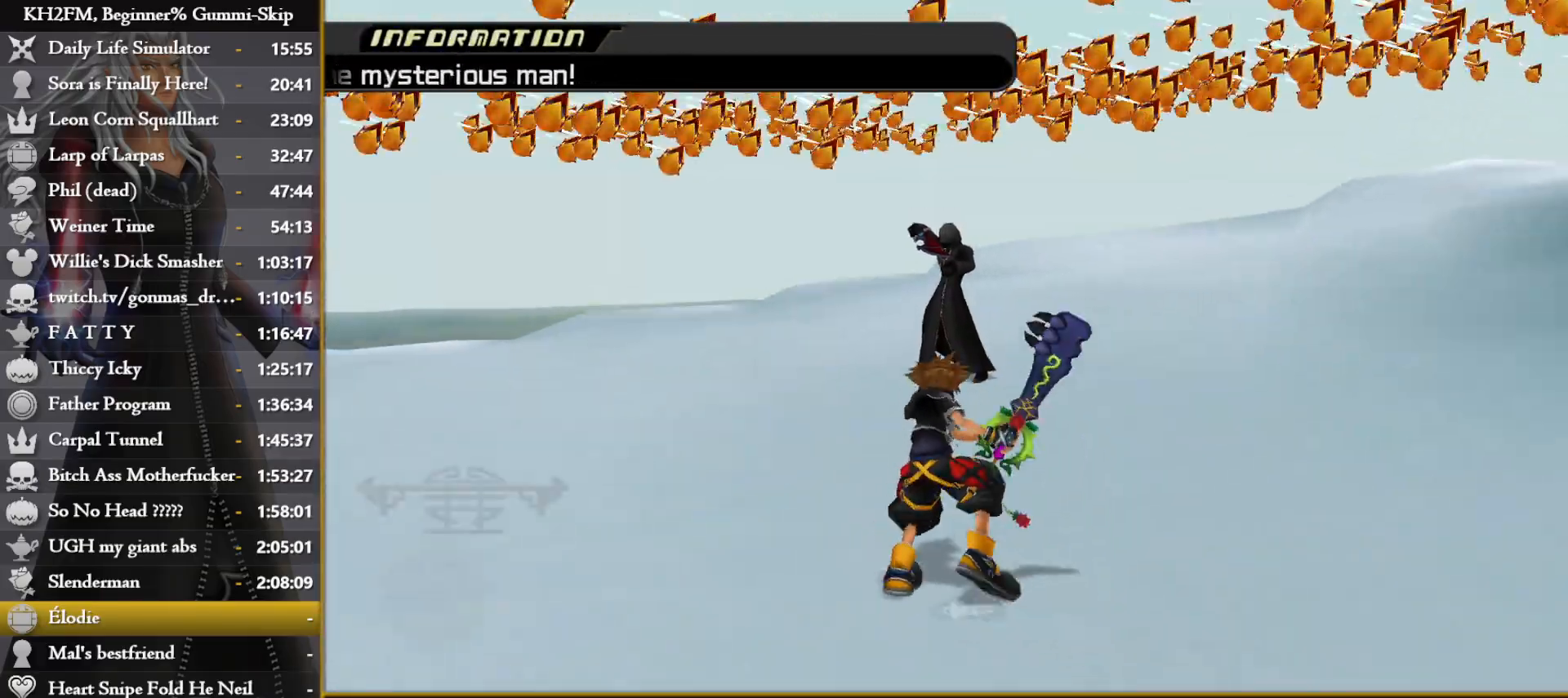
{"buttons": ["CROSS"], "left_stick": "center", "right_stick": "center", "events": [[283, "R1", "down"], [283, "right_stick", "center"], [350, "CROSS", "down"], [383, "R1", "up"], [450, "CROSS", "up"], [450, "left_stick", "center"], [500, "CROSS", "down"]]}
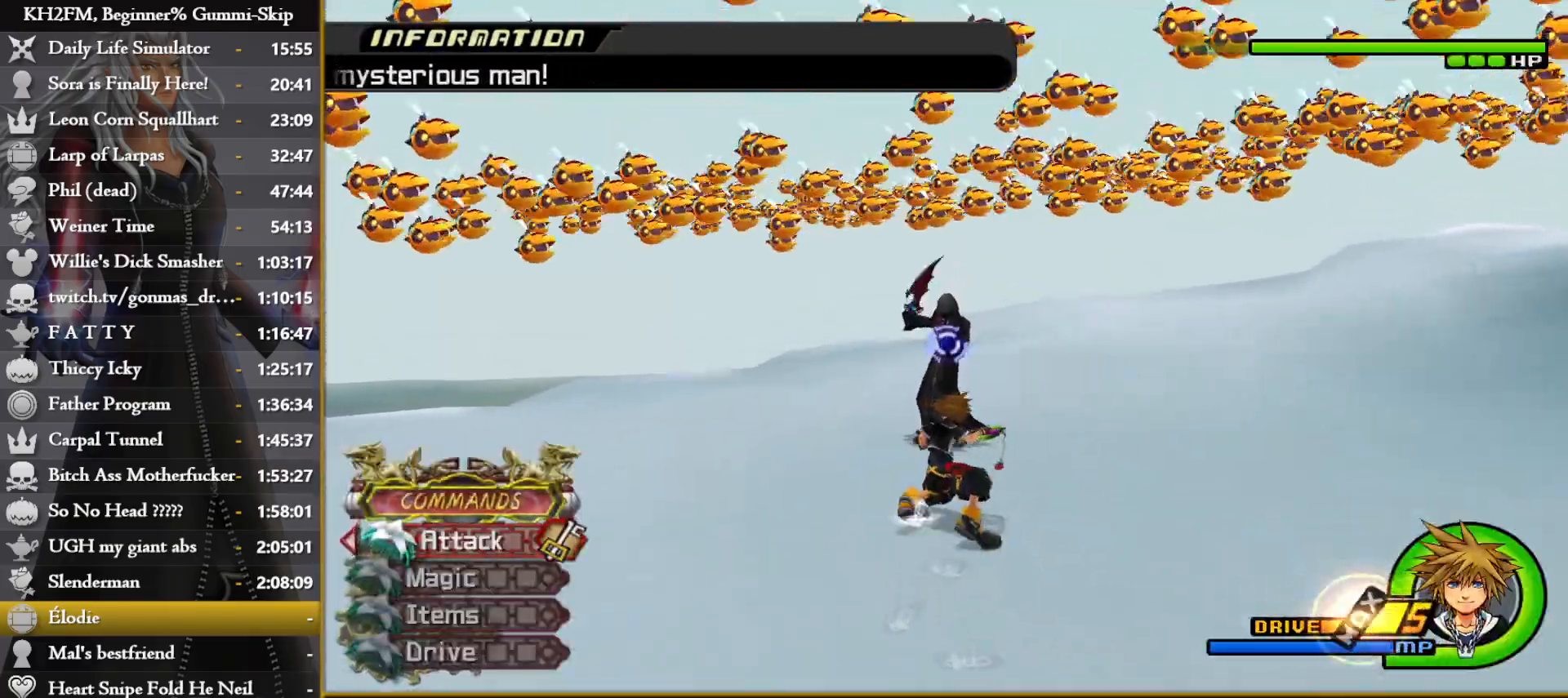
{"buttons": [], "left_stick": "center", "right_stick": "center", "events": [[67, "CROSS", "up"], [133, "CROSS", "down"], [200, "CROSS", "up"], [267, "CROSS", "down"], [333, "CROSS", "up"], [400, "CROSS", "down"], [483, "CROSS", "up"]]}
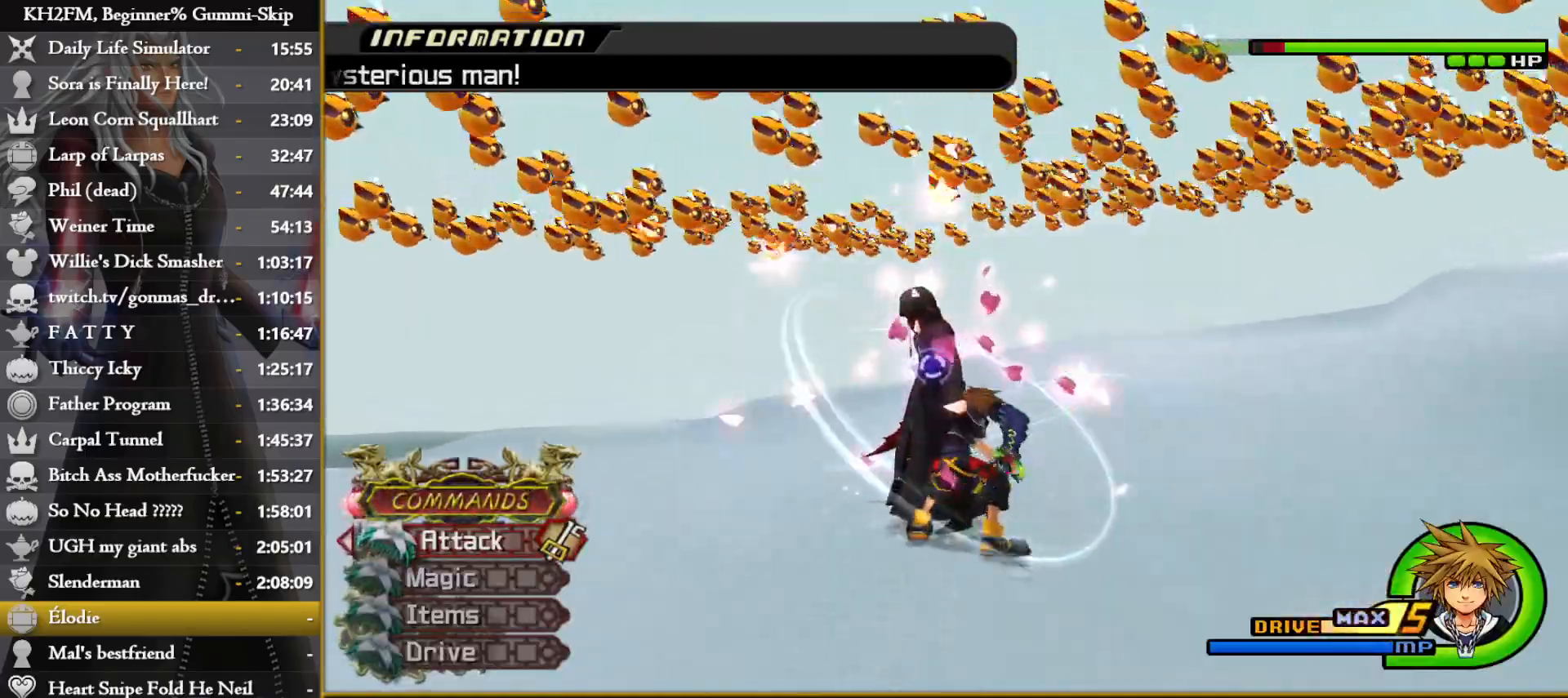
{"buttons": ["CROSS"], "left_stick": "center", "right_stick": "center", "events": [[50, "CROSS", "down"], [133, "CROSS", "up"], [200, "CROSS", "down"], [267, "CROSS", "up"], [350, "CROSS", "down"], [417, "CROSS", "up"], [483, "CROSS", "down"]]}
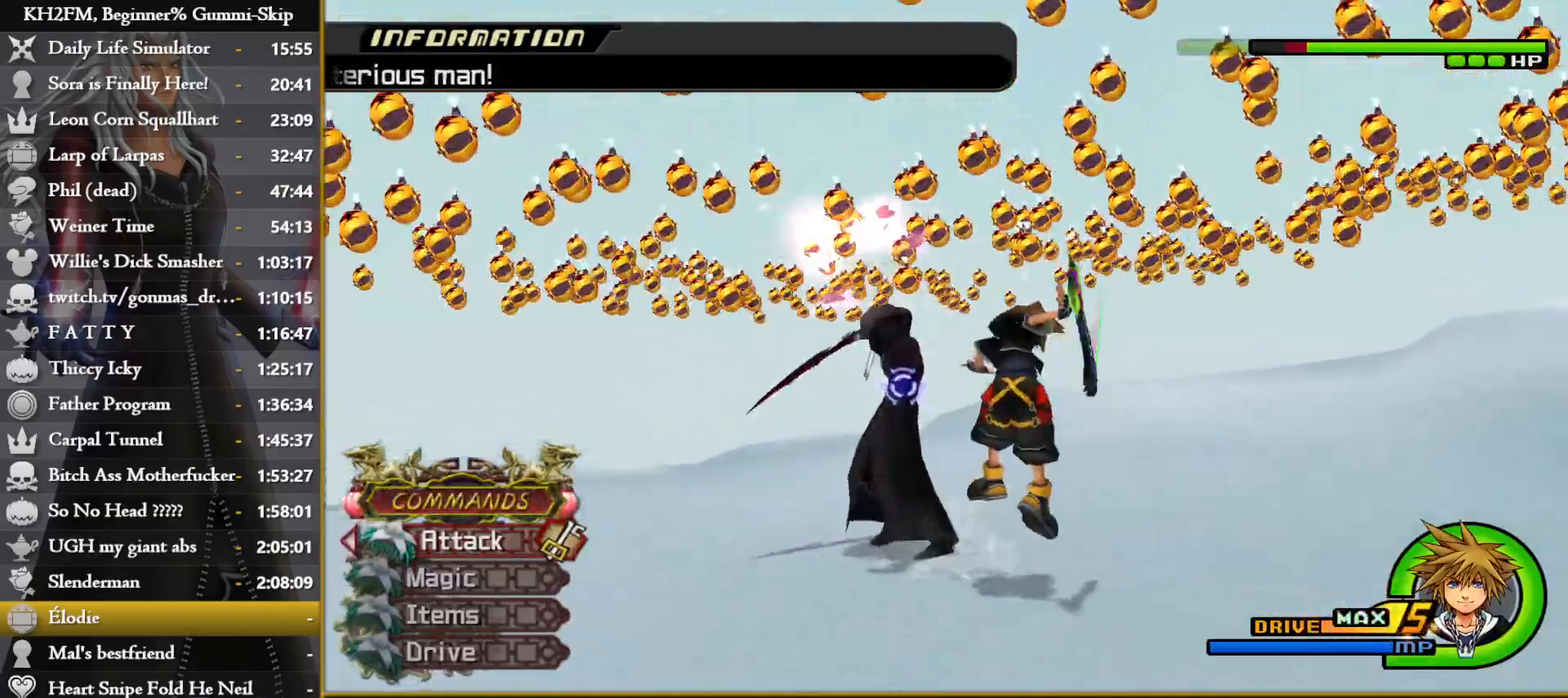
{"buttons": [], "left_stick": "center", "right_stick": "down-right", "events": [[67, "CROSS", "up"], [133, "CROSS", "down"], [233, "CROSS", "up"], [467, "right_stick", "down-right"]]}
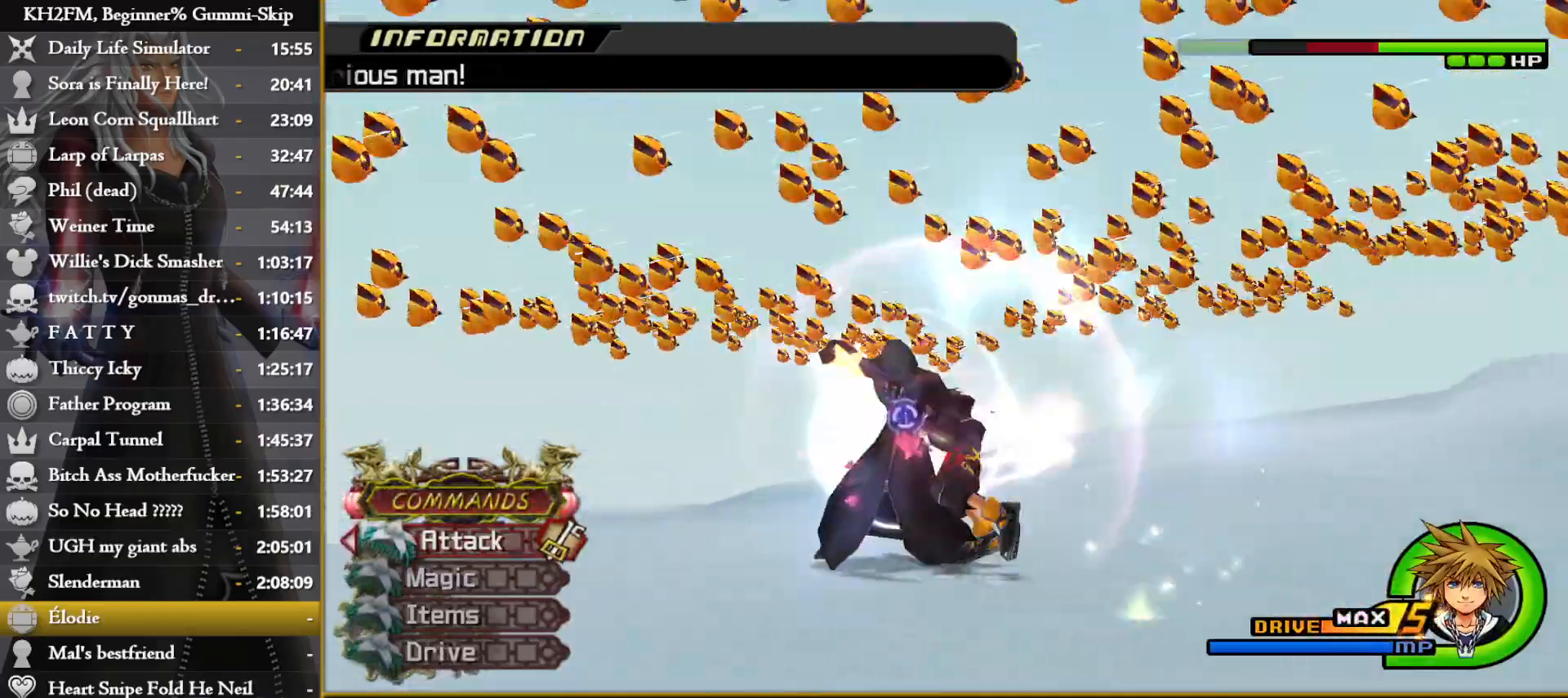
{"buttons": [], "left_stick": "down-left", "right_stick": "down-right", "events": [[117, "left_stick", "down-left"]]}